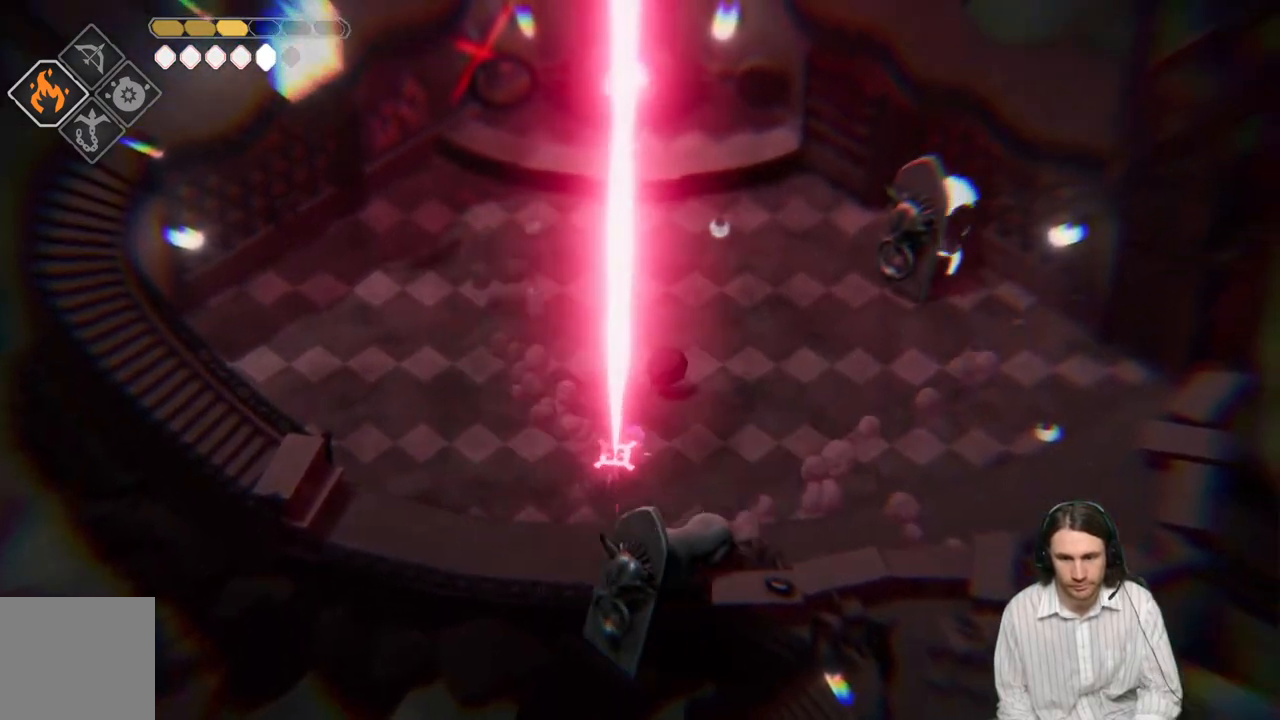
Gameplay with a controller (Xbox layout); each line is a JSON object with the inputs held at the frame after it. "events" lists button and stick changes between this image and that frame as [ms after this image, input, new state], when the widget could be followed in between.
{"buttons": [], "left_stick": "up-right", "right_stick": "center", "events": [[317, "left_stick", "up-right"]]}
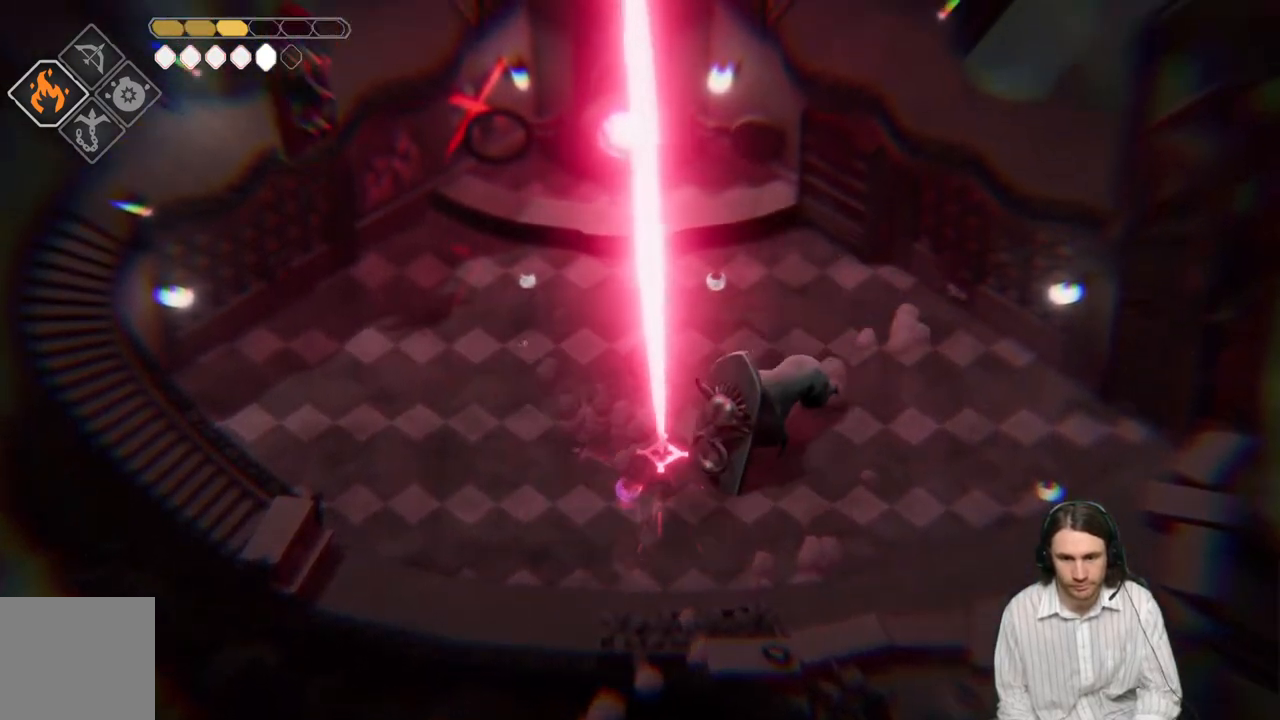
{"buttons": [], "left_stick": "right", "right_stick": "center", "events": [[33, "left_stick", "right"]]}
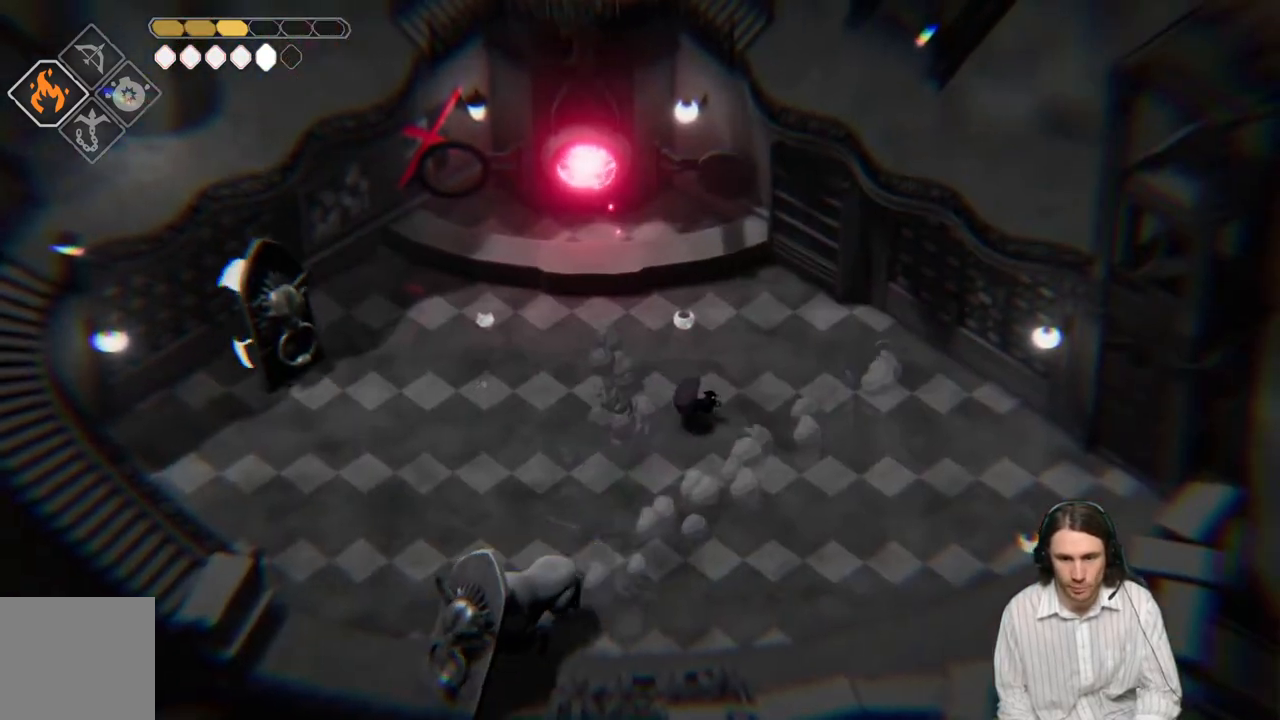
{"buttons": ["L3"], "left_stick": "down-right", "right_stick": "center", "events": [[33, "left_stick", "down-right"], [200, "L3", "down"]]}
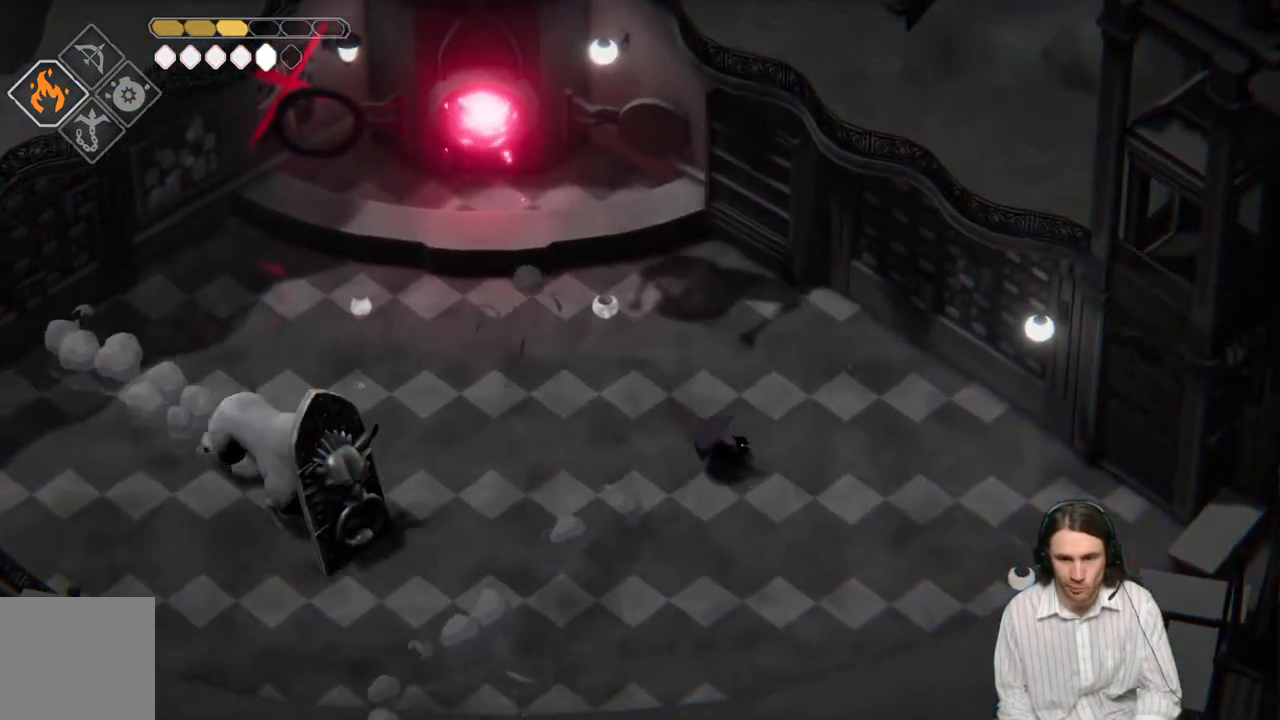
{"buttons": [], "left_stick": "right", "right_stick": "center", "events": [[433, "L3", "up"], [467, "left_stick", "right"]]}
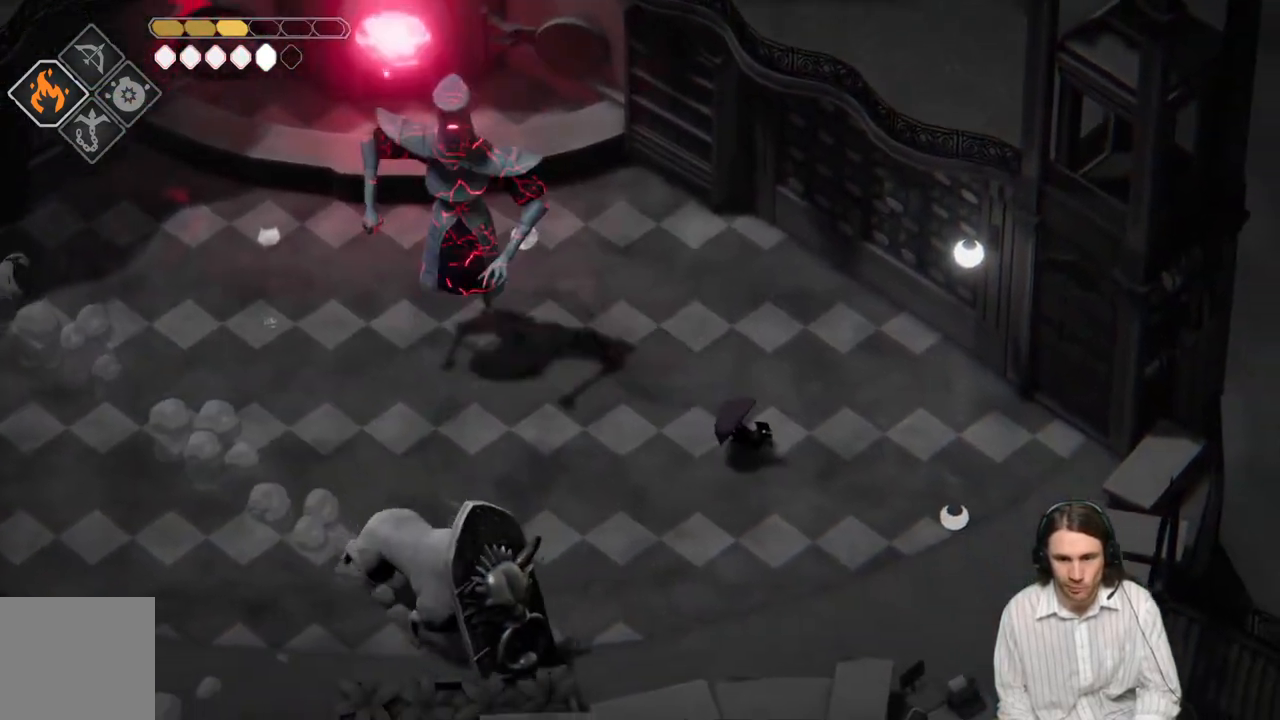
{"buttons": ["L3"], "left_stick": "left", "right_stick": "center", "events": [[83, "left_stick", "up-left"], [233, "left_stick", "left"], [283, "L3", "down"]]}
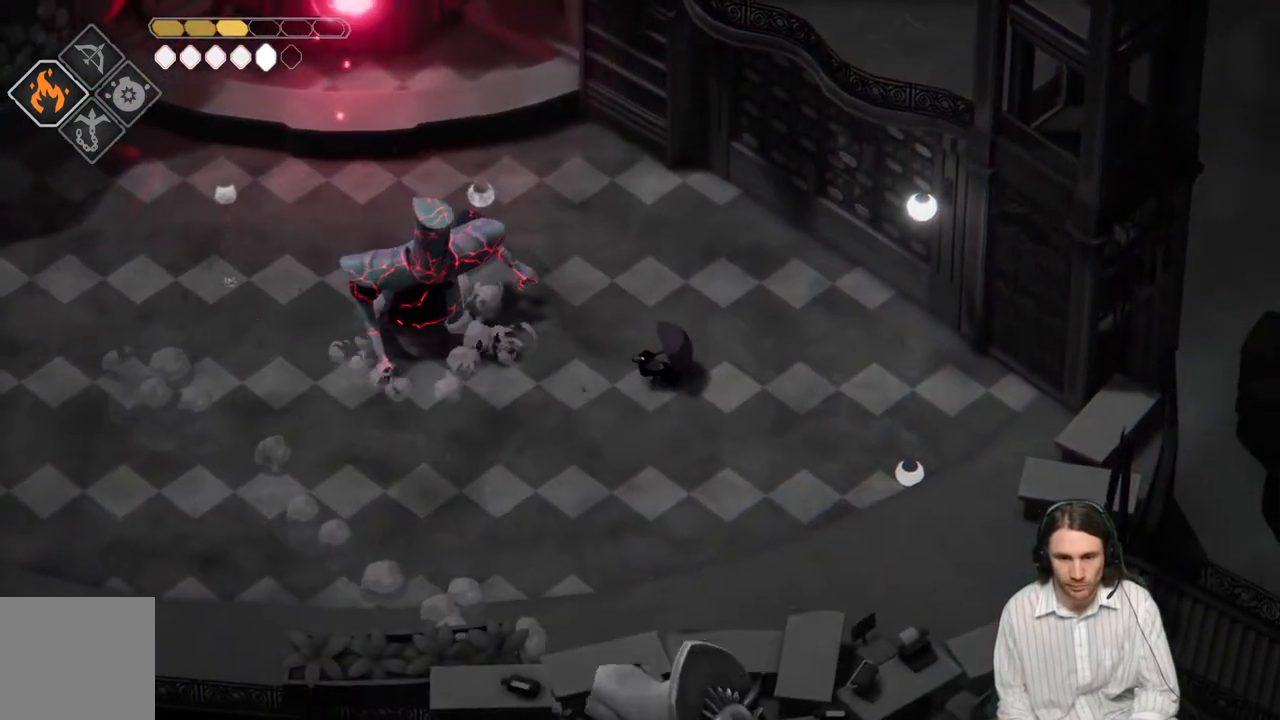
{"buttons": [], "left_stick": "left", "right_stick": "center", "events": [[150, "L3", "up"], [400, "L1", "down"], [417, "L3", "down"], [483, "L1", "up"], [483, "L3", "up"]]}
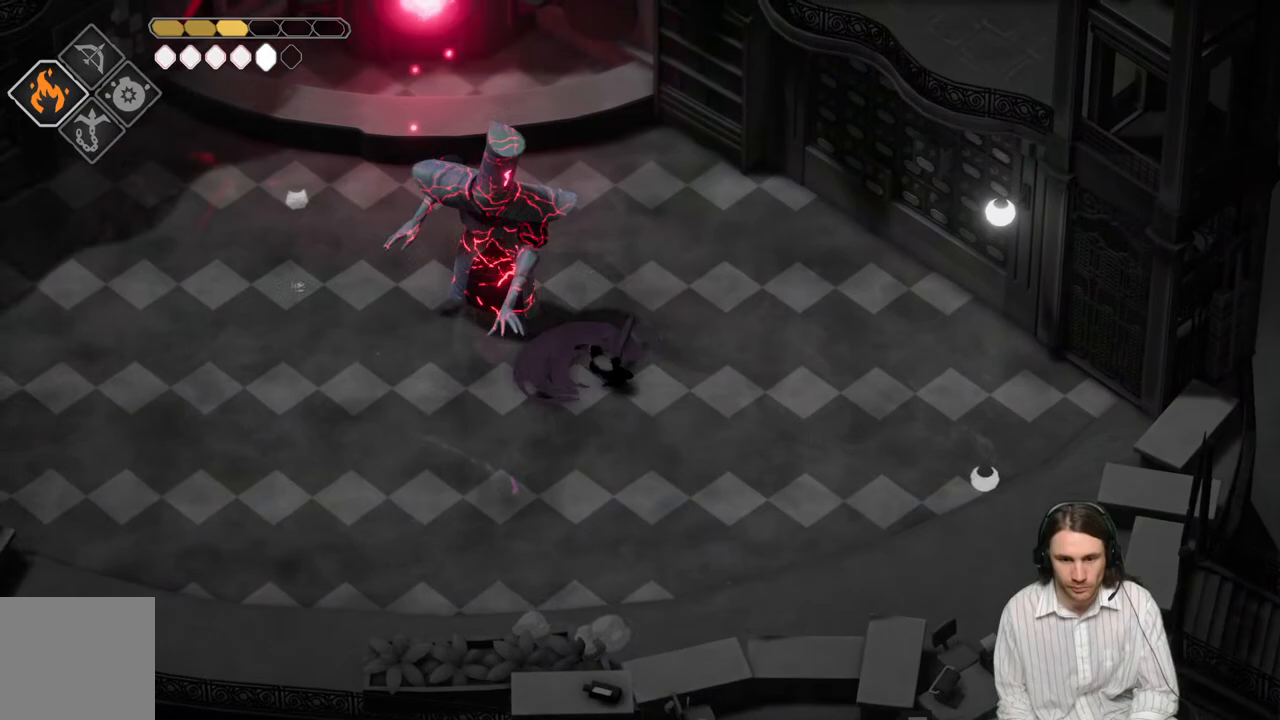
{"buttons": ["B"], "left_stick": "down", "right_stick": "center", "events": [[50, "left_stick", "up-left"], [100, "L1", "down"], [117, "L3", "down"], [200, "L3", "up"], [217, "L1", "up"], [333, "left_stick", "down-left"], [450, "left_stick", "down"], [483, "B", "down"]]}
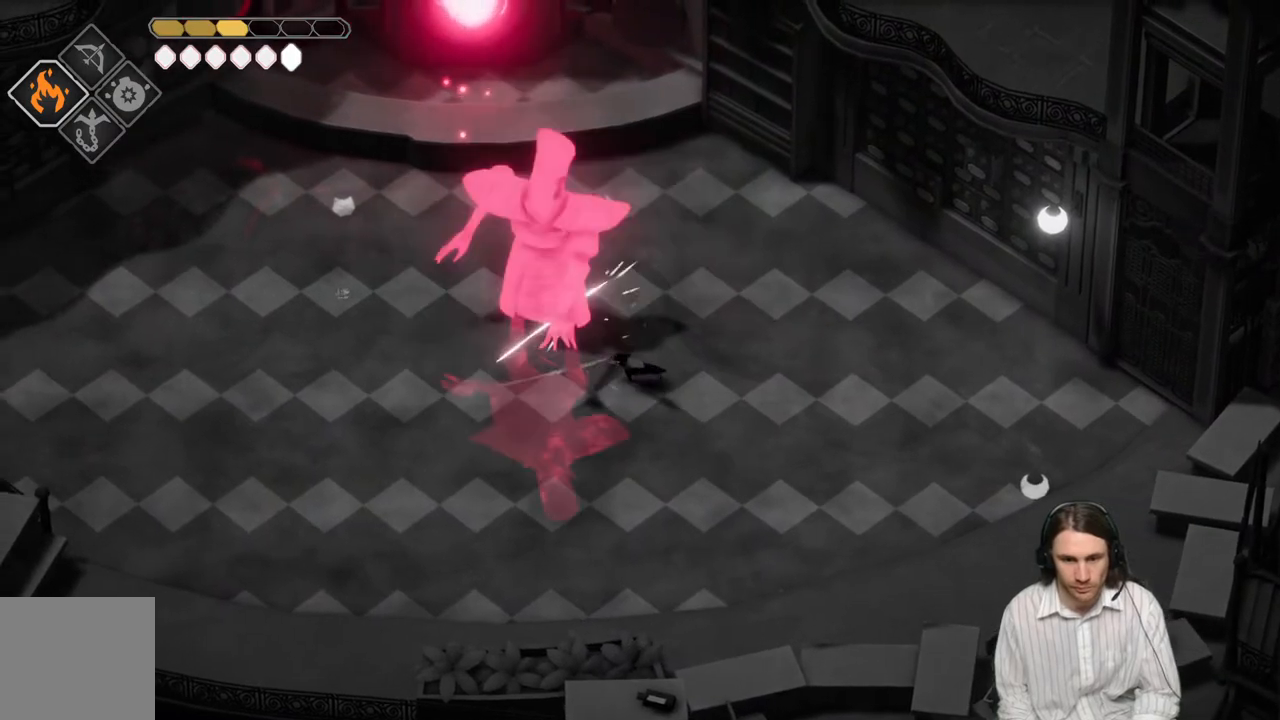
{"buttons": [], "left_stick": "down-left", "right_stick": "center", "events": [[67, "L3", "down"], [233, "B", "up"], [283, "L3", "up"], [400, "left_stick", "down-left"]]}
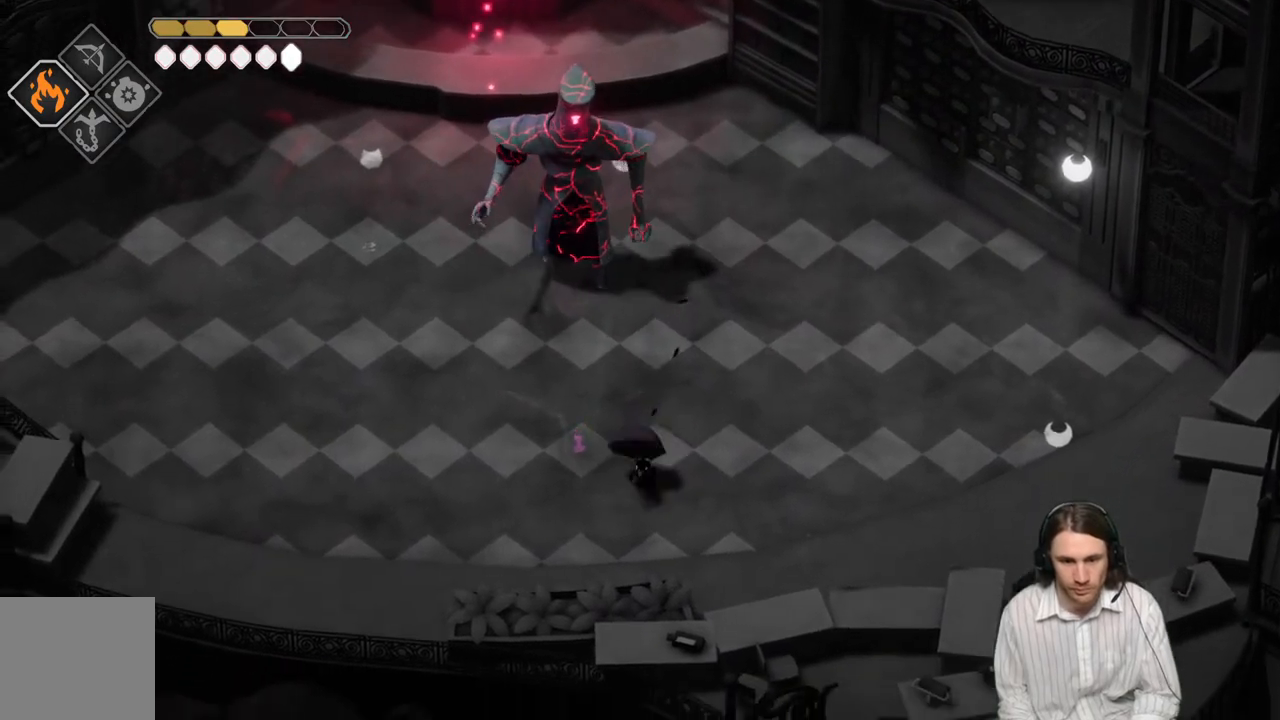
{"buttons": [], "left_stick": "left", "right_stick": "center", "events": [[400, "left_stick", "left"]]}
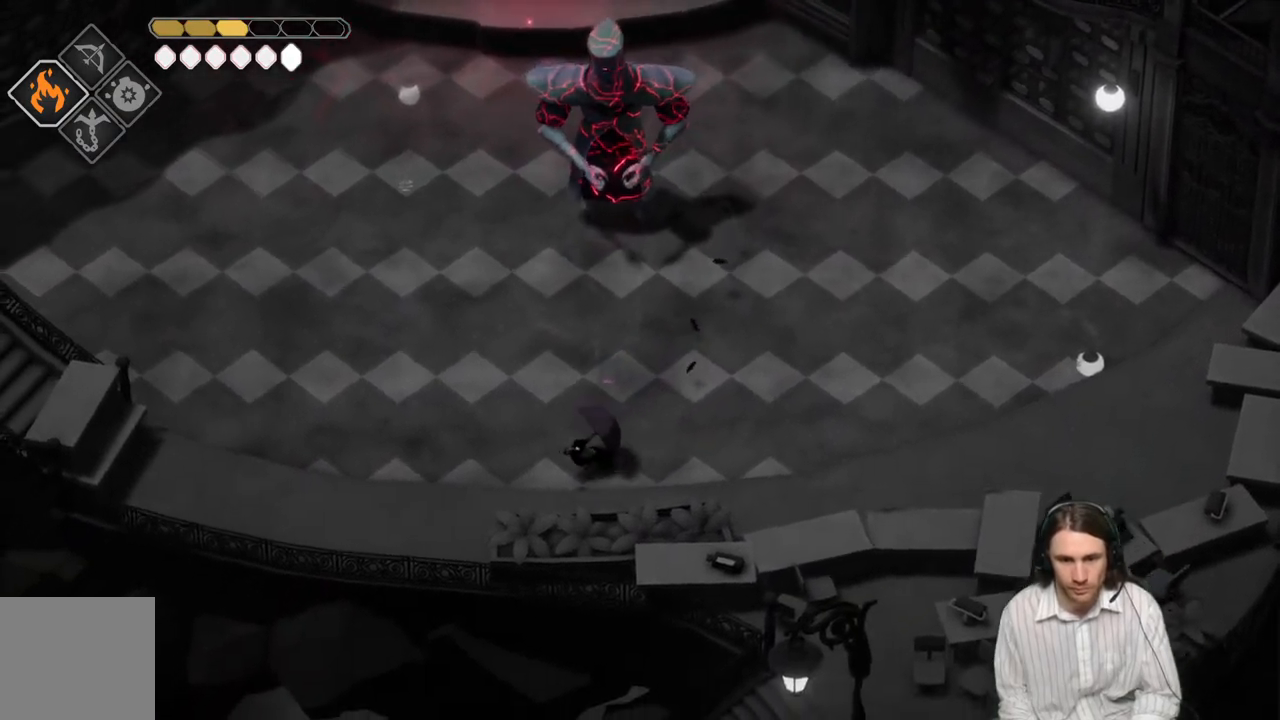
{"buttons": ["L2"], "left_stick": "up", "right_stick": "center", "events": [[17, "L2", "down"], [17, "R2", "down"], [50, "left_stick", "up"], [467, "R2", "up"]]}
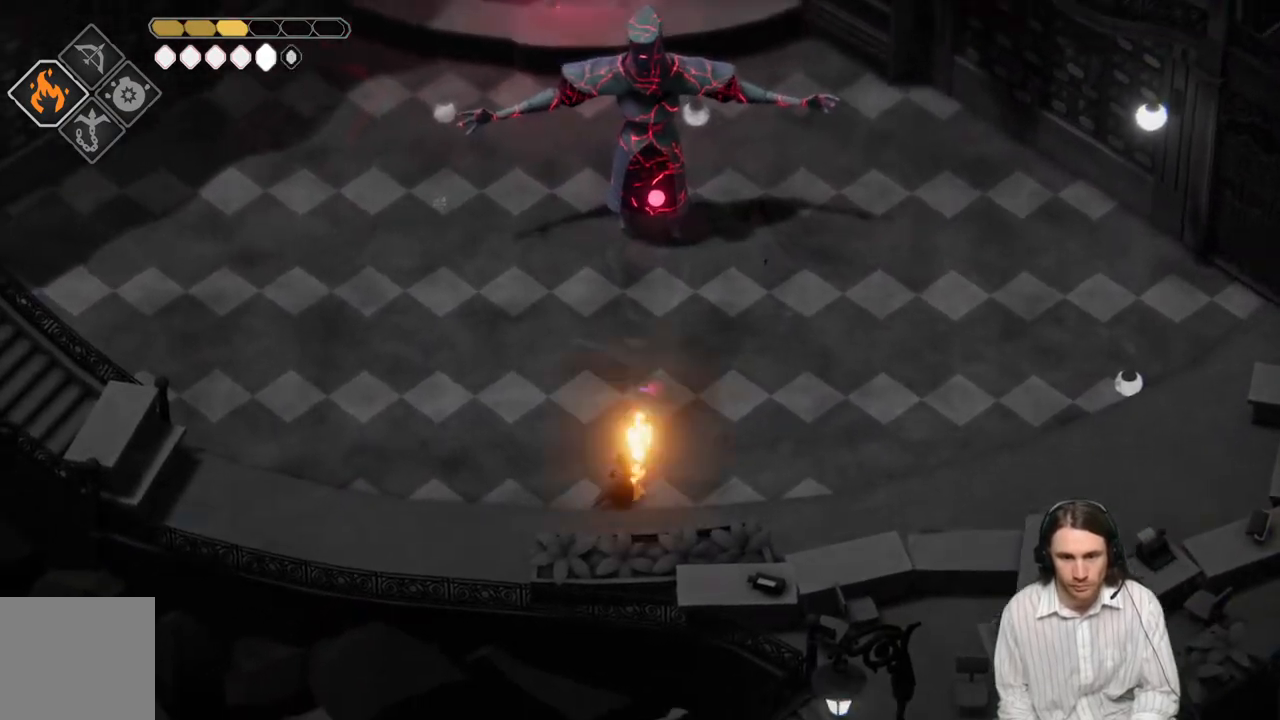
{"buttons": ["B", "L3"], "left_stick": "right", "right_stick": "center", "events": [[183, "L2", "up"], [233, "left_stick", "right"], [400, "B", "down"], [467, "L3", "down"]]}
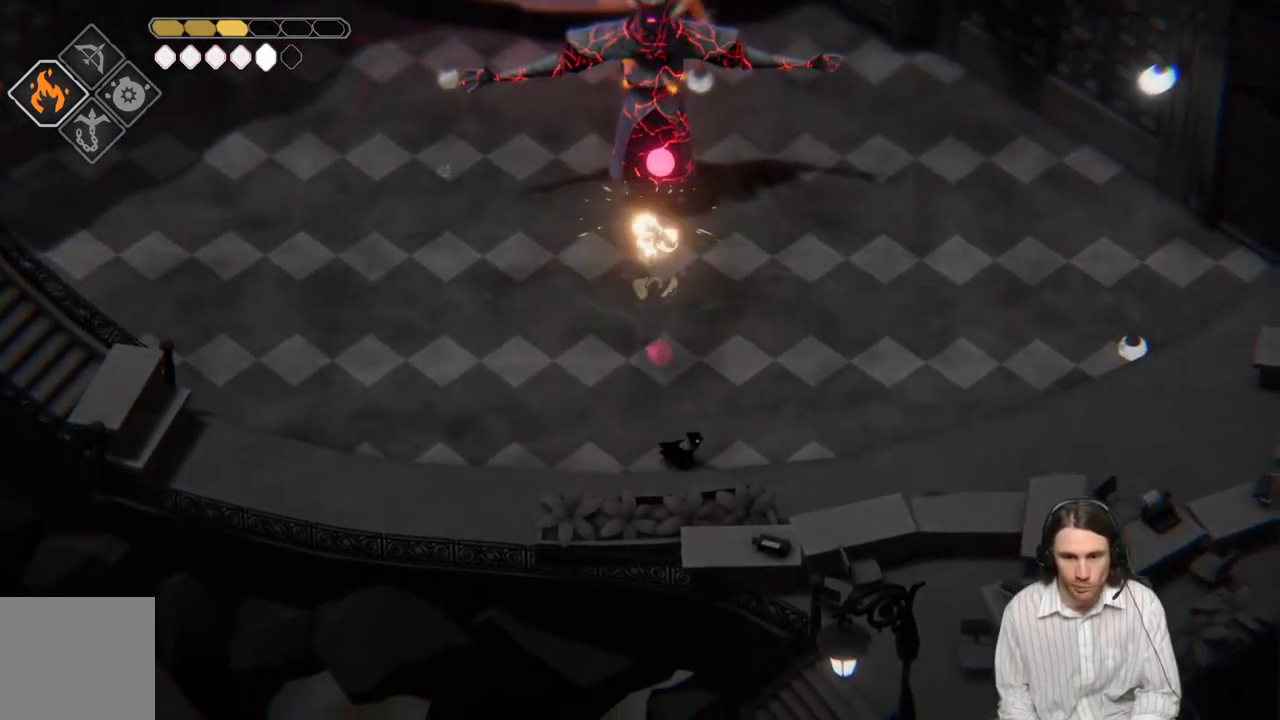
{"buttons": [], "left_stick": "right", "right_stick": "center", "events": [[167, "B", "up"], [200, "L3", "up"]]}
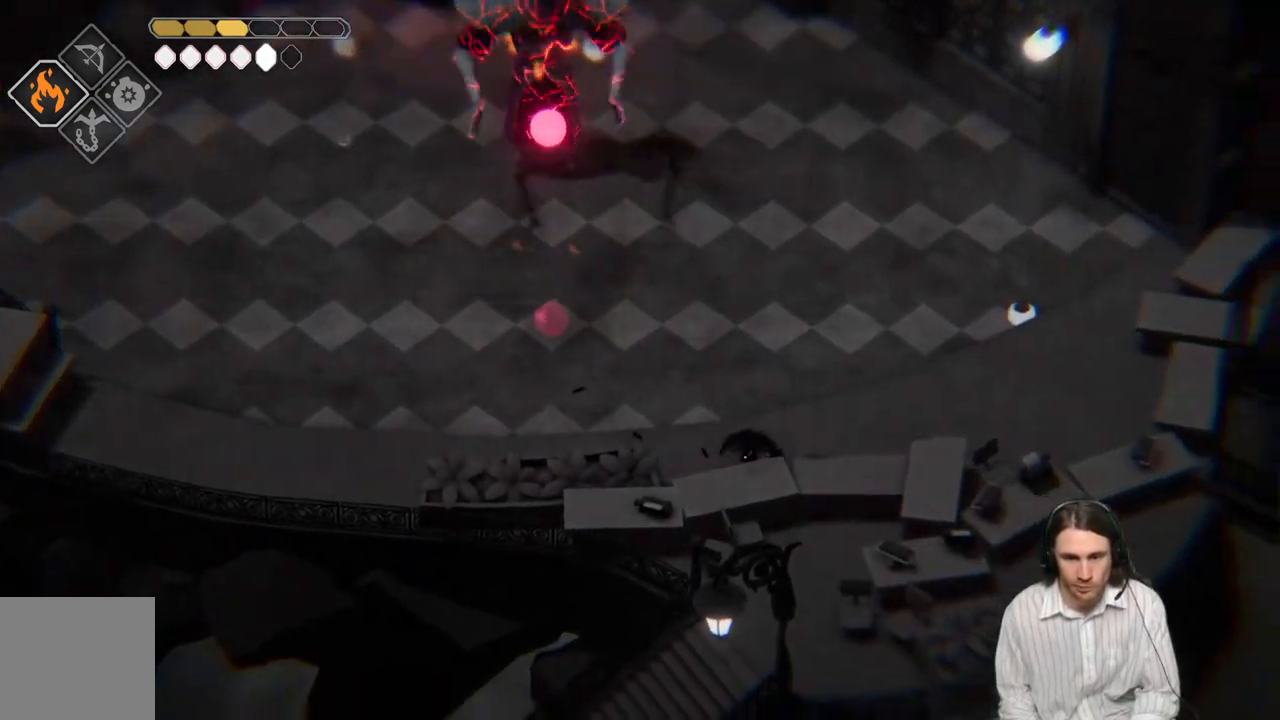
{"buttons": [], "left_stick": "up-left", "right_stick": "center", "events": [[417, "left_stick", "up-left"]]}
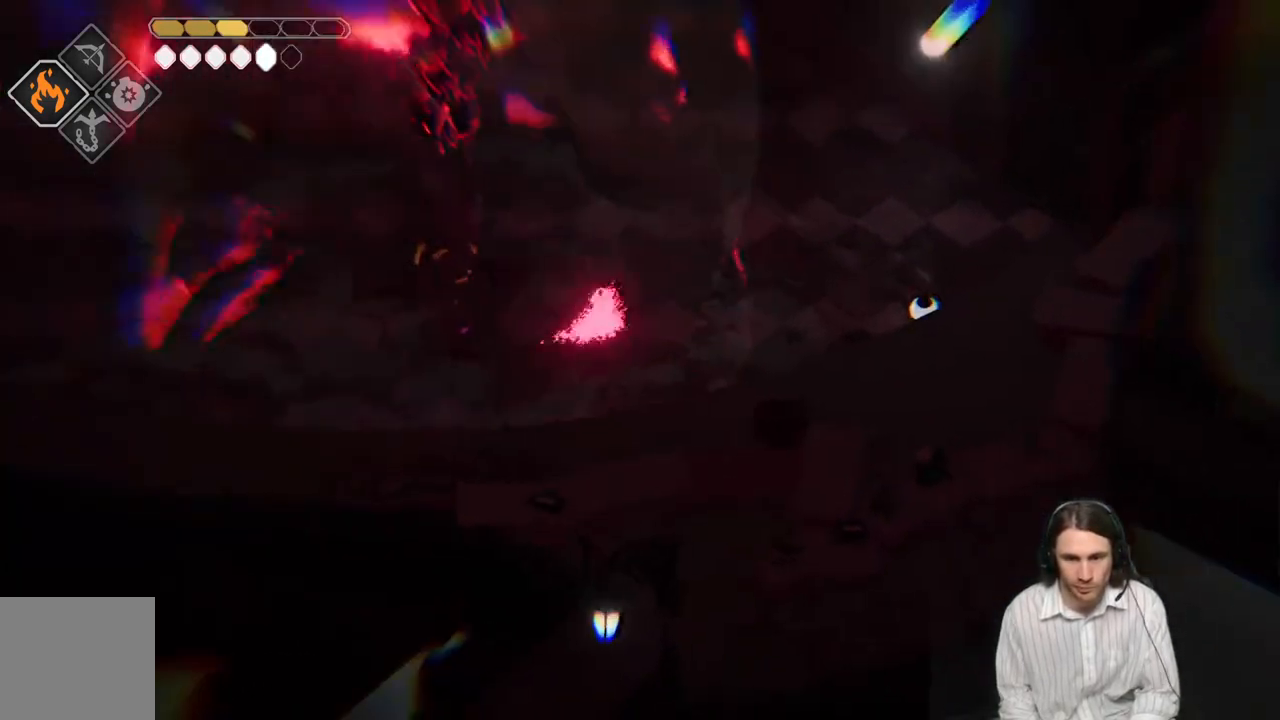
{"buttons": ["L2"], "left_stick": "up-left", "right_stick": "center", "events": [[500, "L2", "down"]]}
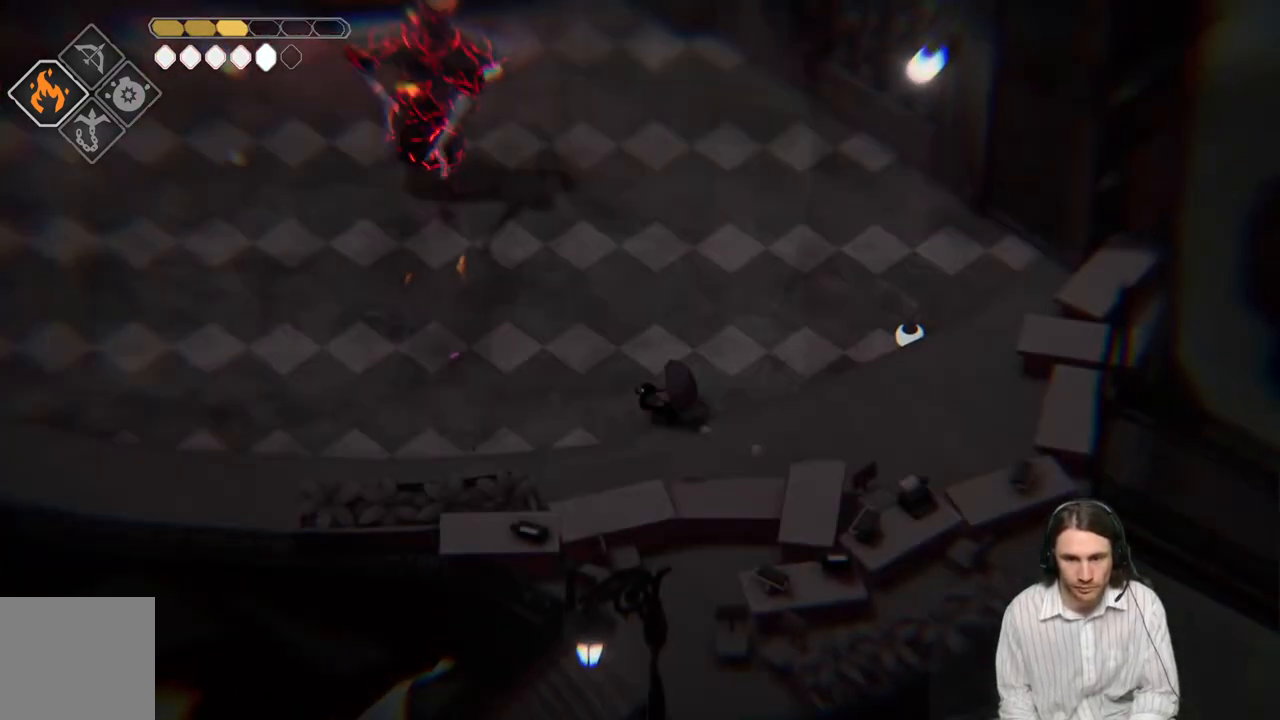
{"buttons": ["L2", "L3"], "left_stick": "up-left", "right_stick": "center", "events": [[50, "L3", "down"], [83, "R2", "down"], [500, "R2", "up"]]}
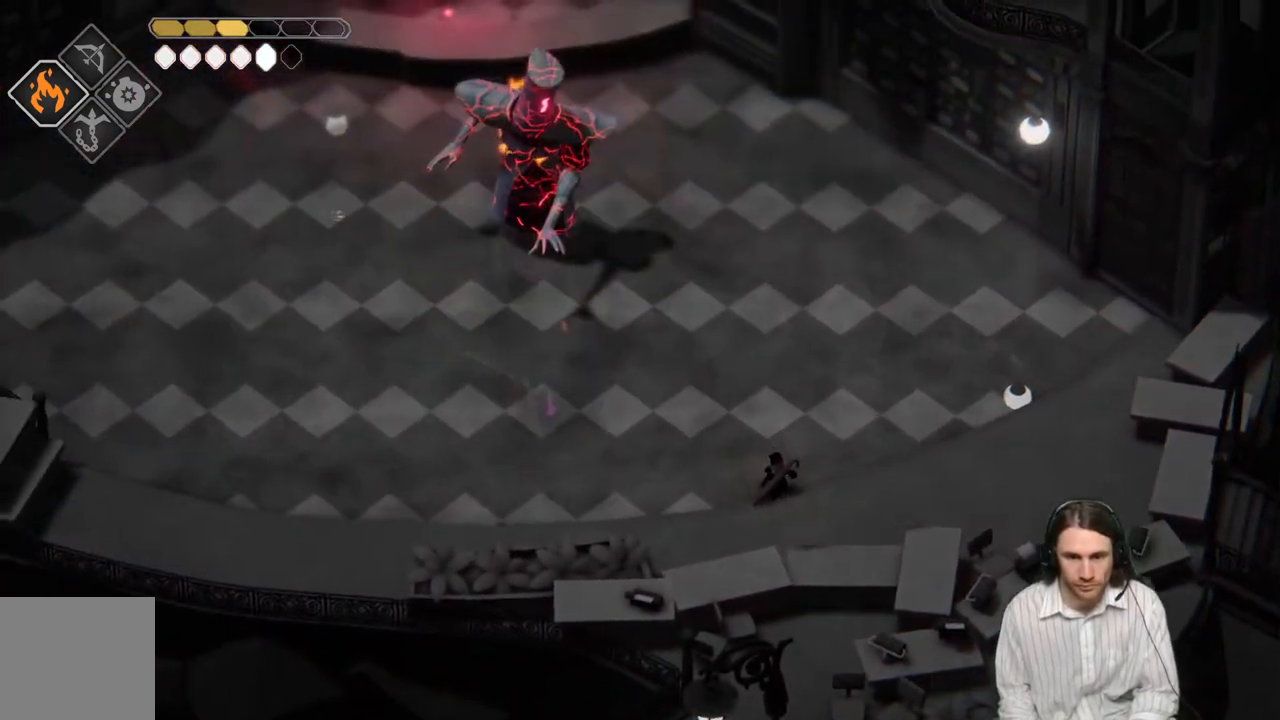
{"buttons": ["L2", "R2"], "left_stick": "up-left", "right_stick": "center", "events": [[217, "L3", "up"], [467, "R2", "down"]]}
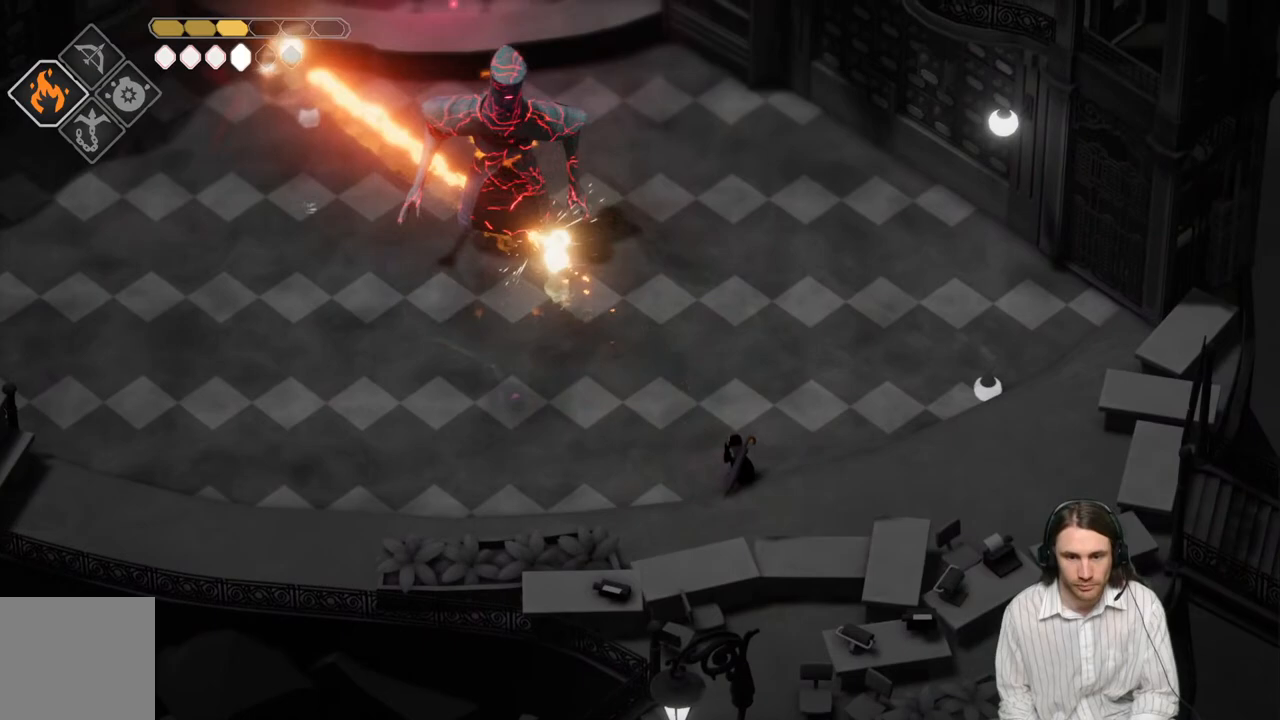
{"buttons": ["L2", "L3"], "left_stick": "up-left", "right_stick": "center", "events": [[67, "L3", "down"], [433, "R2", "up"]]}
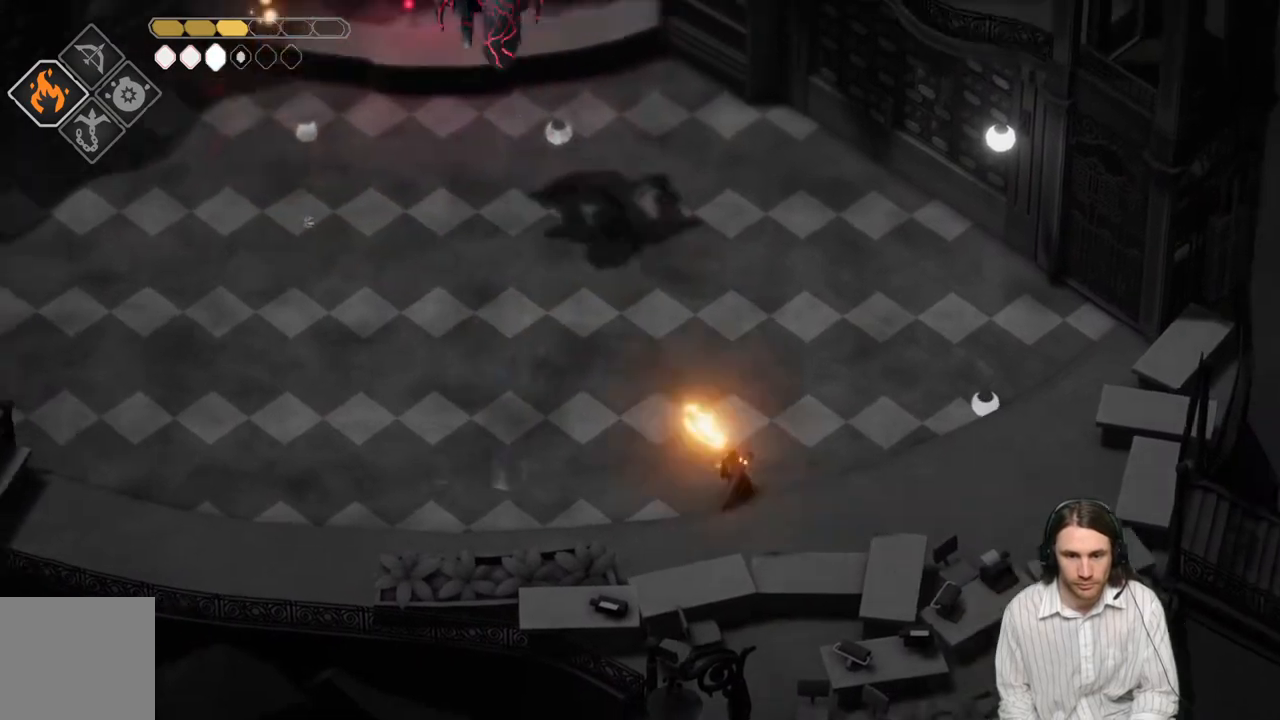
{"buttons": [], "left_stick": "up-left", "right_stick": "center", "events": [[67, "L3", "up"], [317, "L2", "up"]]}
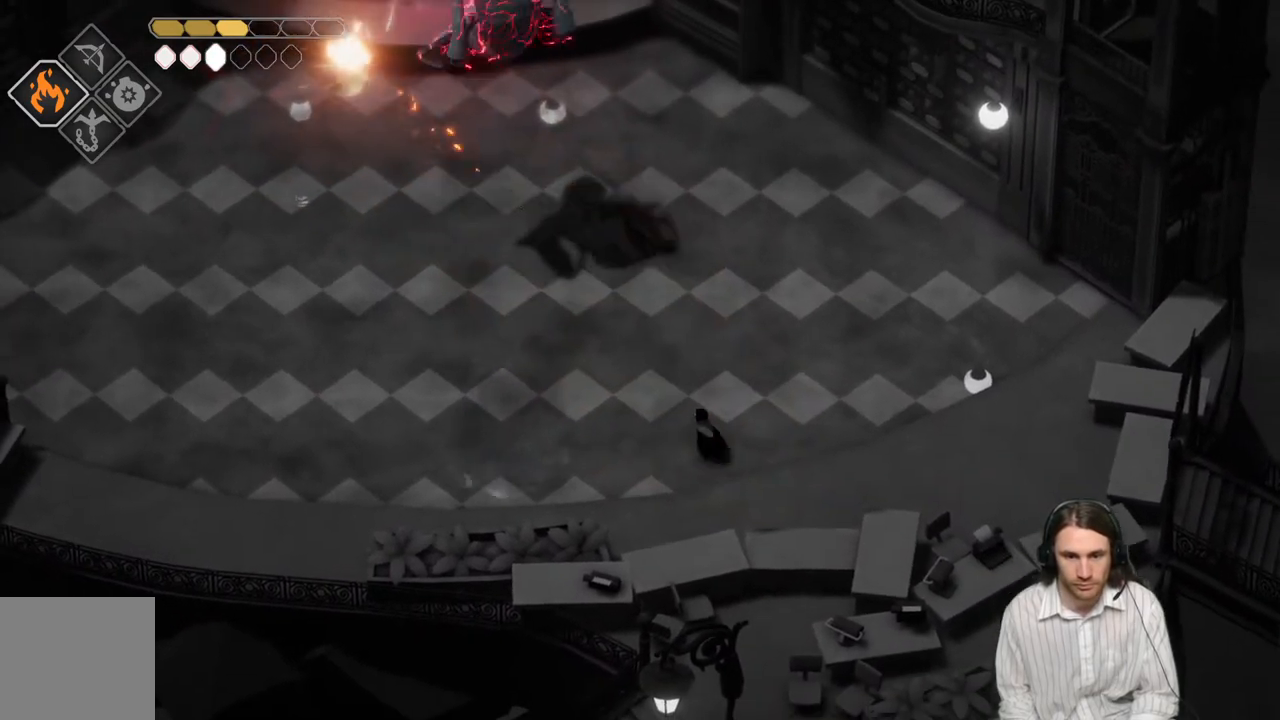
{"buttons": ["L3"], "left_stick": "left", "right_stick": "center", "events": [[167, "left_stick", "left"], [300, "L3", "down"], [317, "B", "down"], [500, "B", "up"]]}
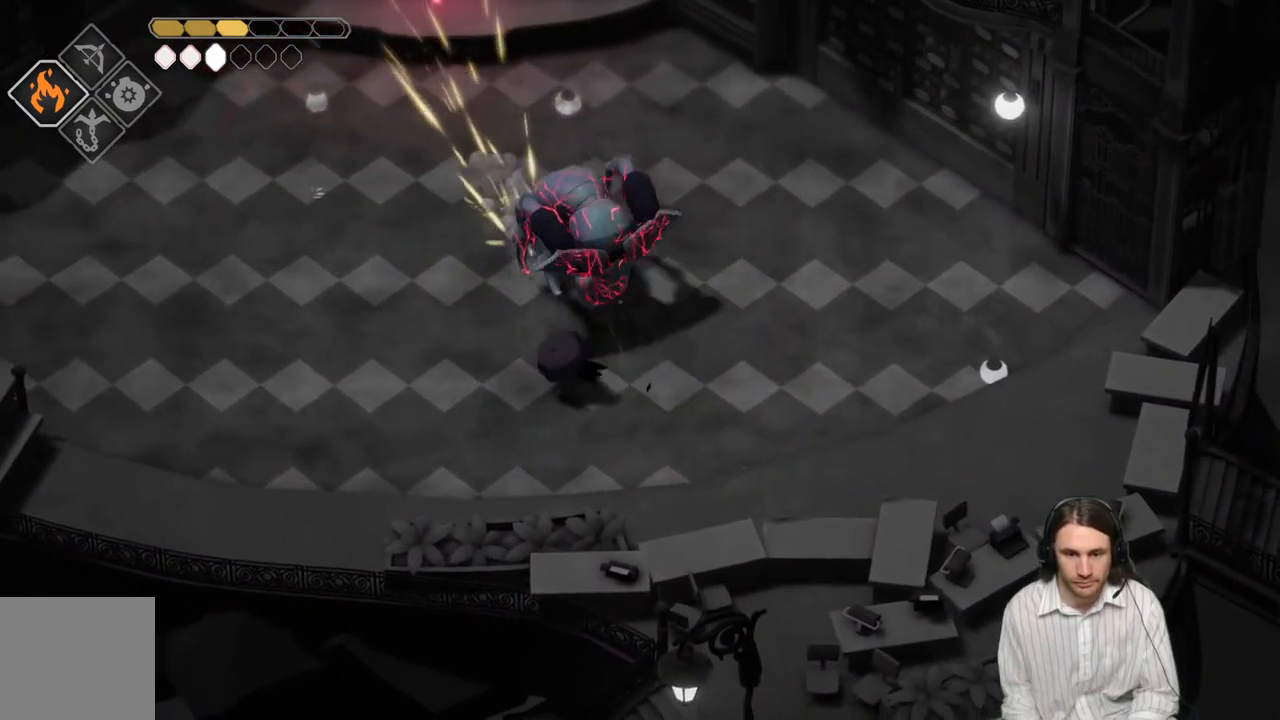
{"buttons": [], "left_stick": "up-left", "right_stick": "center", "events": [[133, "L3", "up"], [167, "left_stick", "up-left"]]}
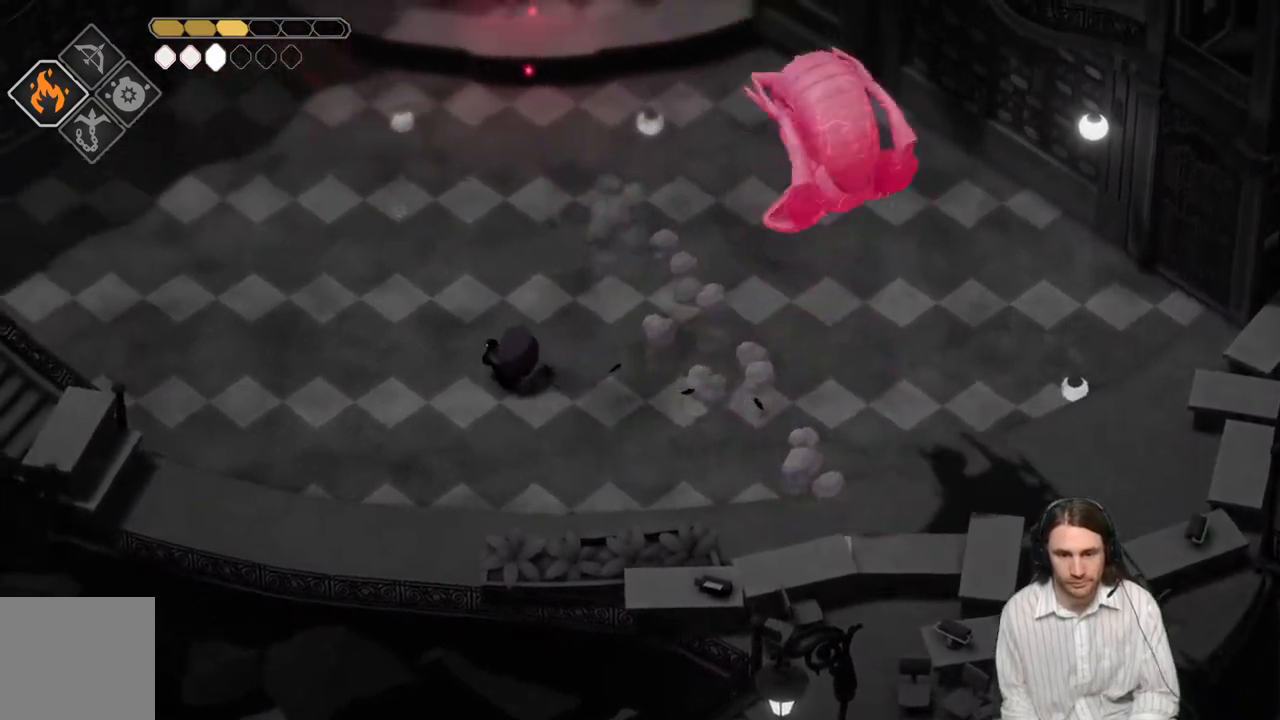
{"buttons": ["L2", "R2"], "left_stick": "right", "right_stick": "center", "events": [[417, "left_stick", "right"], [483, "R2", "down"], [500, "L2", "down"]]}
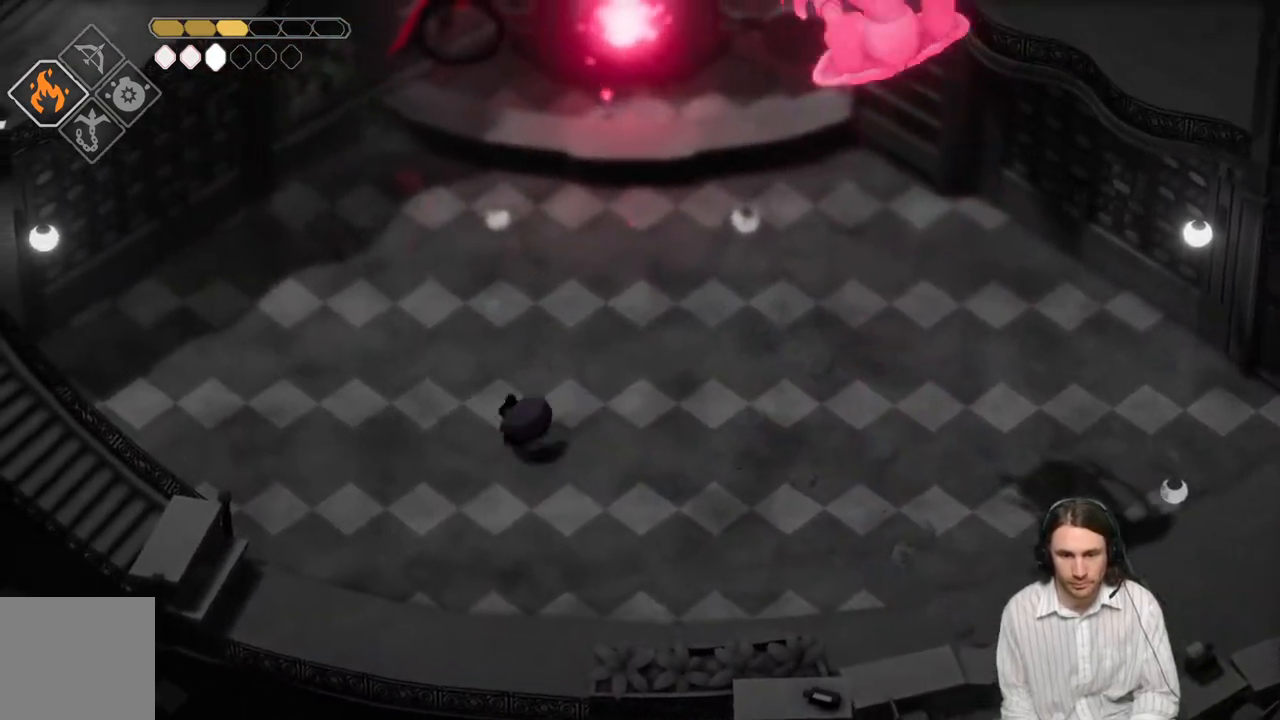
{"buttons": ["L2", "R2", "L3"], "left_stick": "right", "right_stick": "center", "events": [[50, "L3", "down"]]}
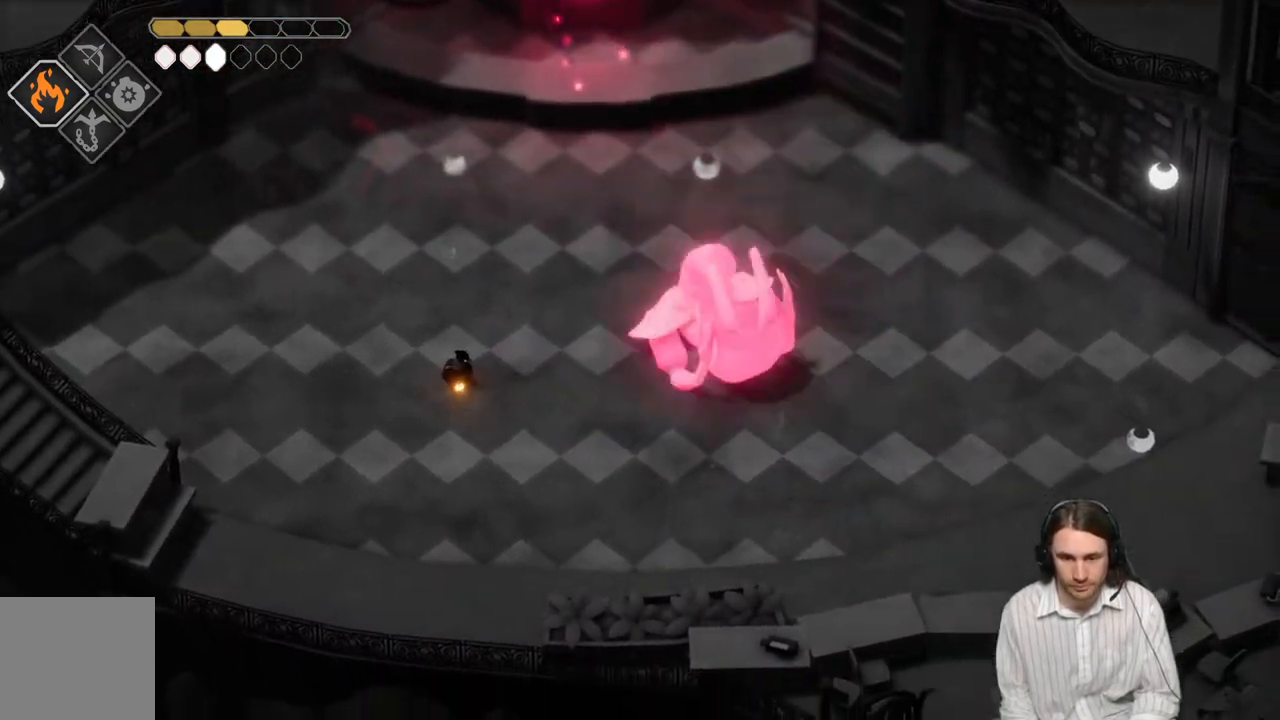
{"buttons": [], "left_stick": "right", "right_stick": "center", "events": [[100, "L3", "up"], [133, "R2", "up"], [317, "L2", "up"]]}
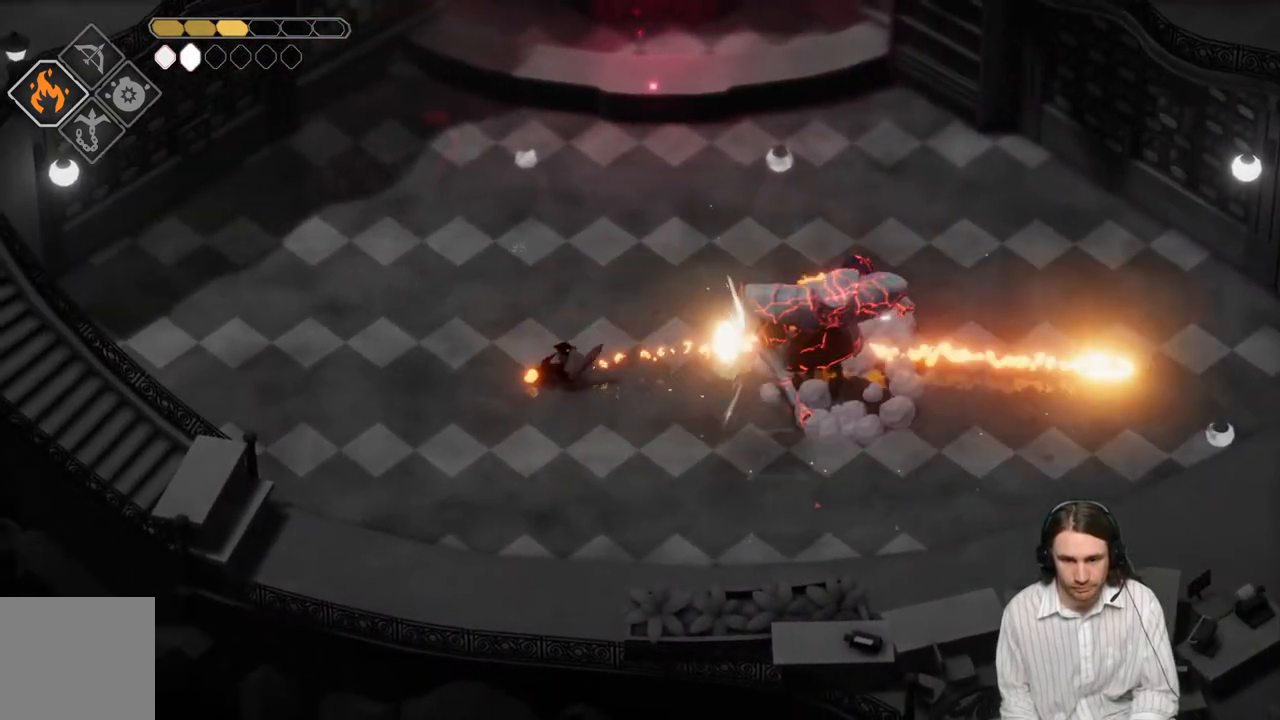
{"buttons": ["L1"], "left_stick": "right", "right_stick": "center", "events": [[417, "L1", "down"]]}
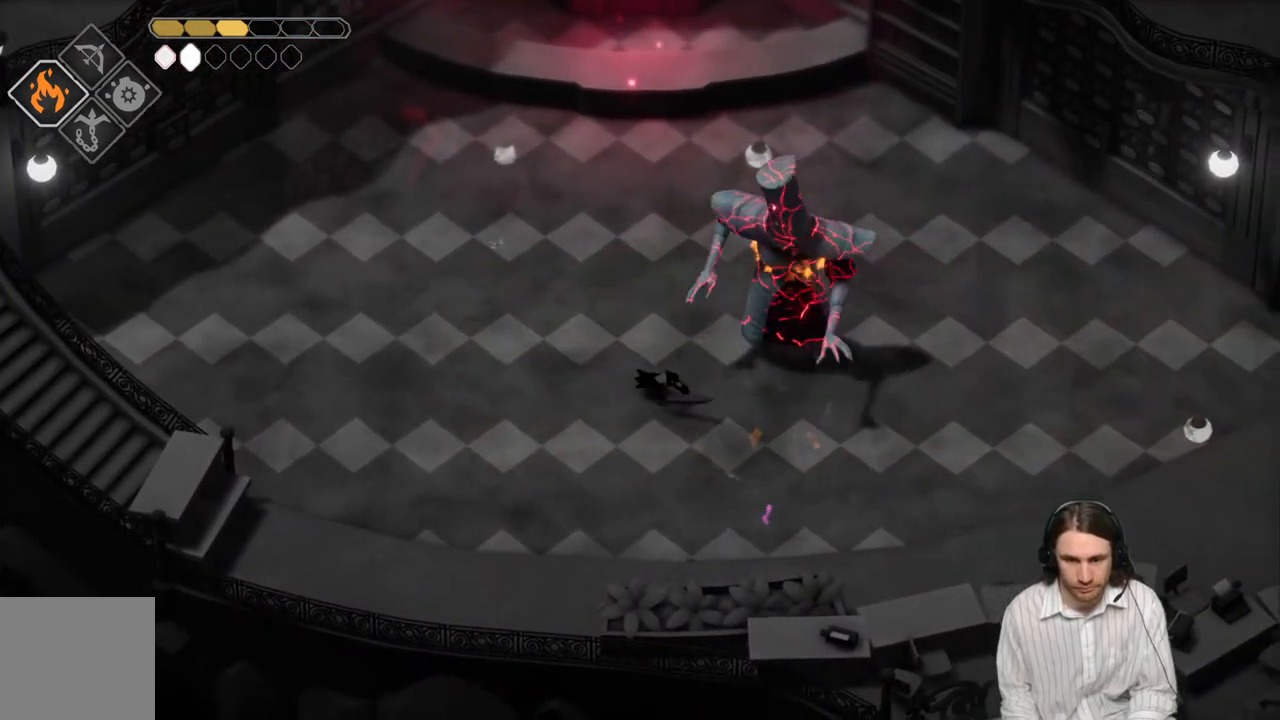
{"buttons": [], "left_stick": "up-right", "right_stick": "center", "events": [[33, "L1", "up"], [117, "L1", "down"], [150, "left_stick", "up-right"], [217, "L1", "up"], [283, "L1", "down"], [417, "L1", "up"]]}
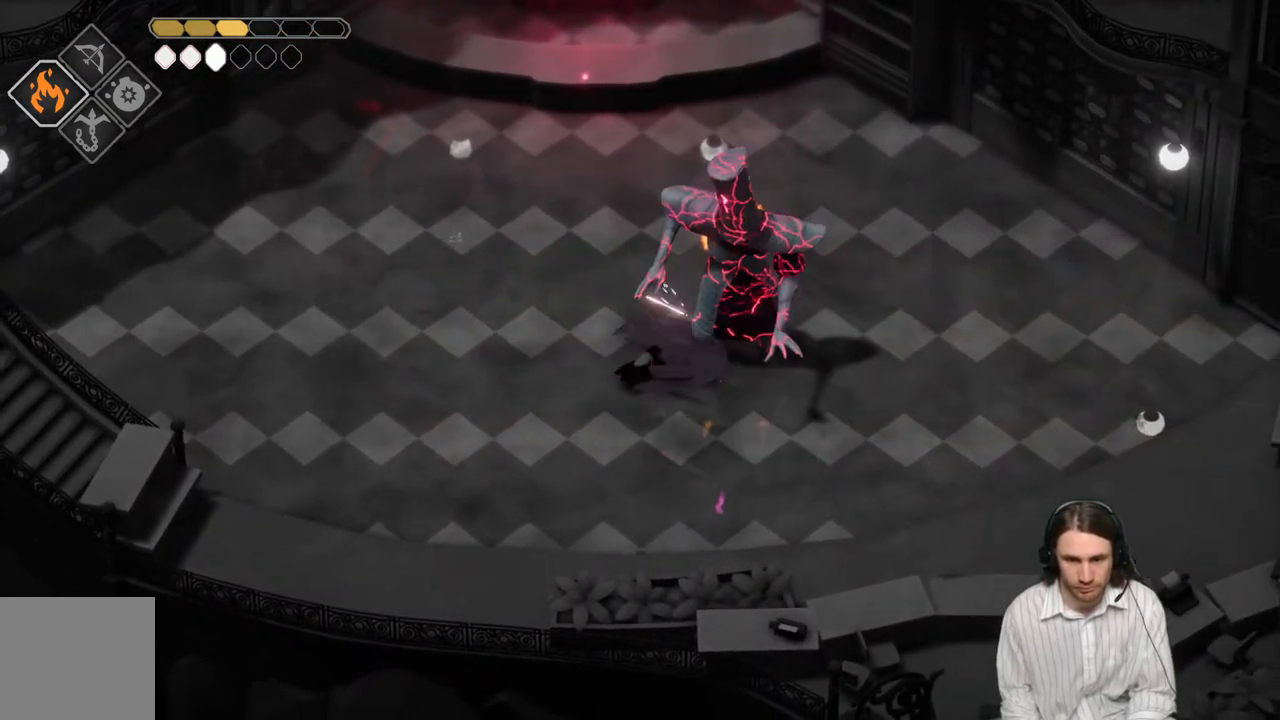
{"buttons": ["B"], "left_stick": "left", "right_stick": "center", "events": [[83, "left_stick", "up-left"], [133, "left_stick", "left"], [233, "B", "down"]]}
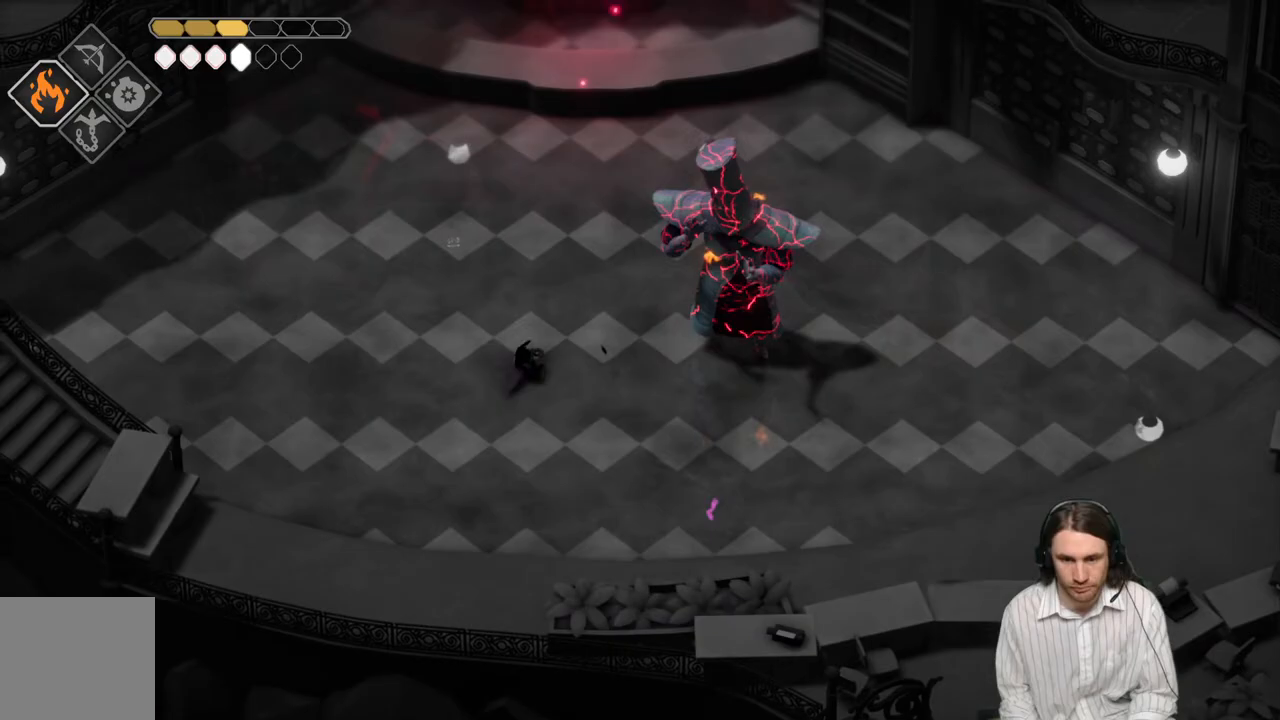
{"buttons": ["L2", "R2"], "left_stick": "up-right", "right_stick": "center", "events": [[17, "B", "up"], [400, "L2", "down"], [400, "left_stick", "up-right"], [467, "R2", "down"]]}
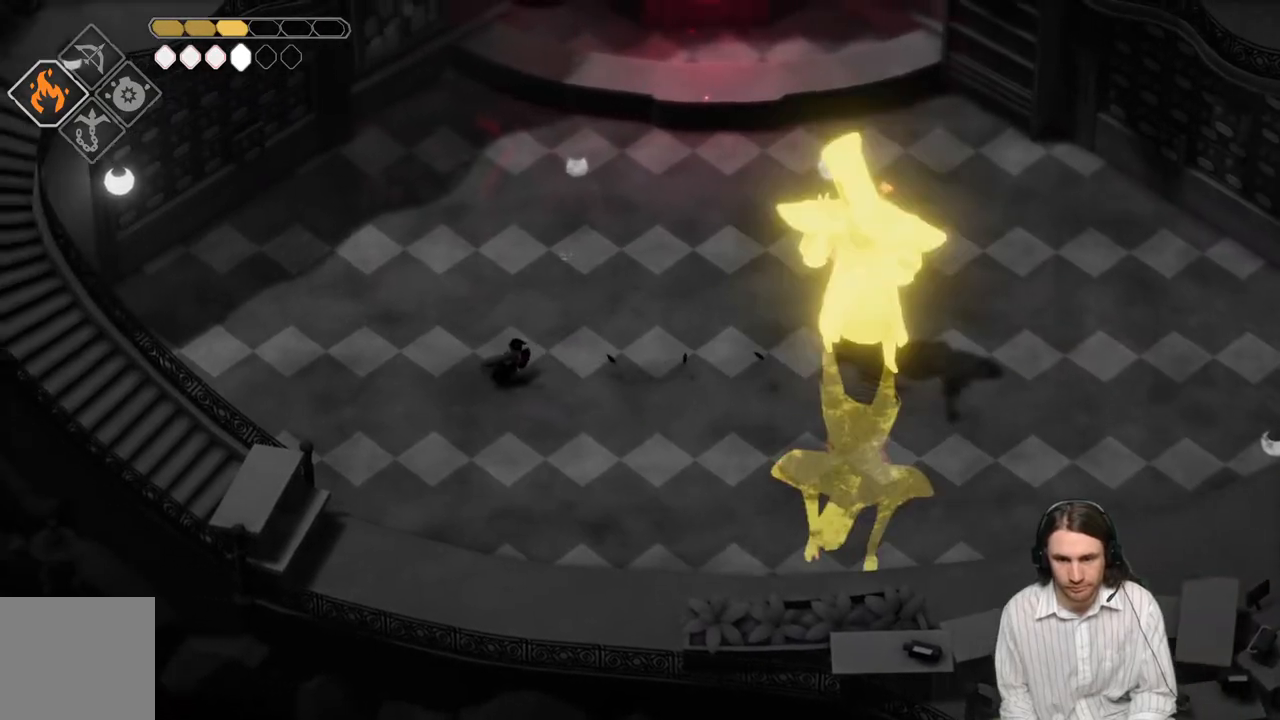
{"buttons": ["L2", "L3"], "left_stick": "up-right", "right_stick": "center", "events": [[133, "L3", "down"], [450, "R2", "up"]]}
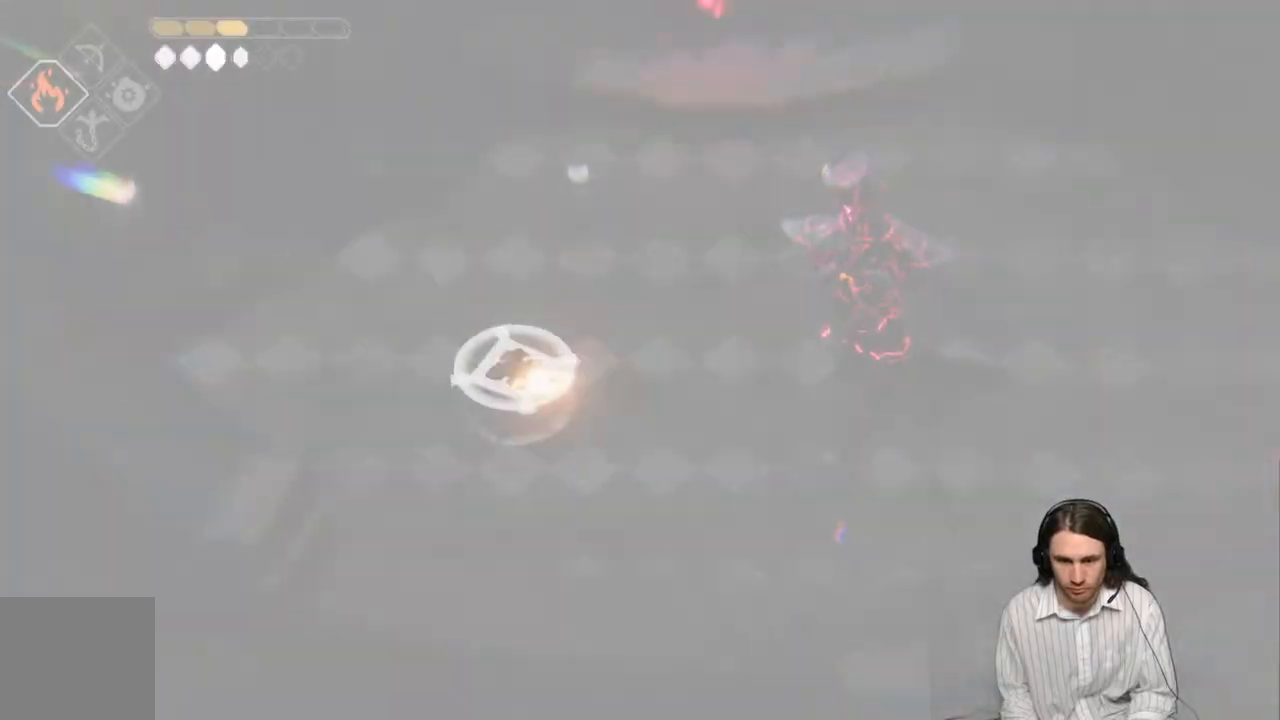
{"buttons": ["B"], "left_stick": "left", "right_stick": "center", "events": [[17, "L3", "up"], [133, "L2", "up"], [167, "left_stick", "up-left"], [317, "B", "down"], [317, "left_stick", "left"]]}
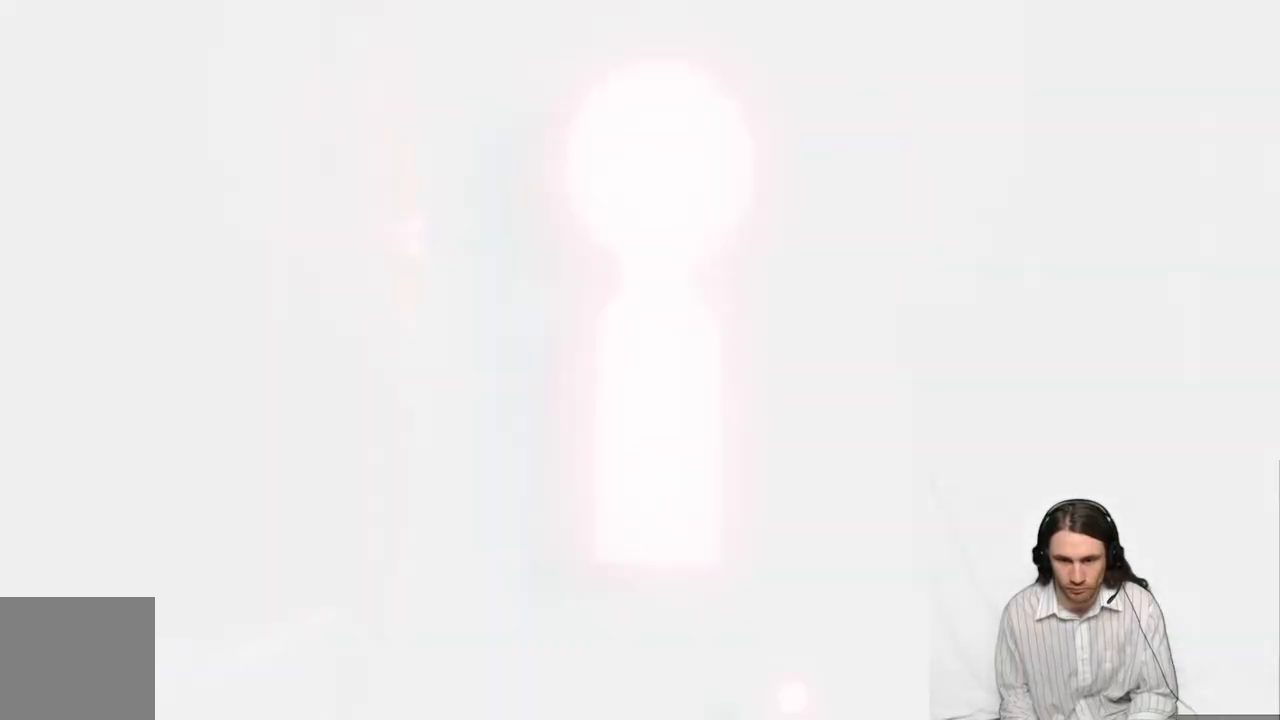
{"buttons": [], "left_stick": "up-left", "right_stick": "center", "events": [[17, "B", "up"], [117, "B", "down"], [200, "left_stick", "up-left"], [217, "B", "up"]]}
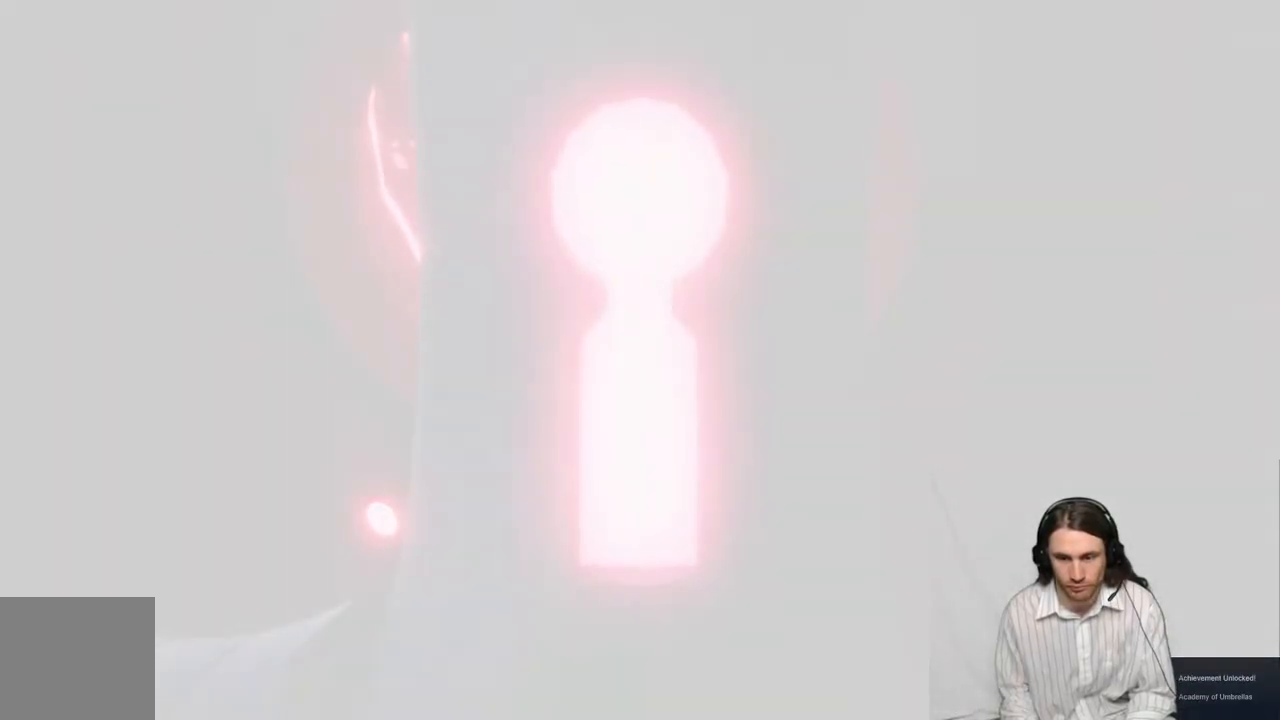
{"buttons": [], "left_stick": "center", "right_stick": "center", "events": [[117, "left_stick", "center"]]}